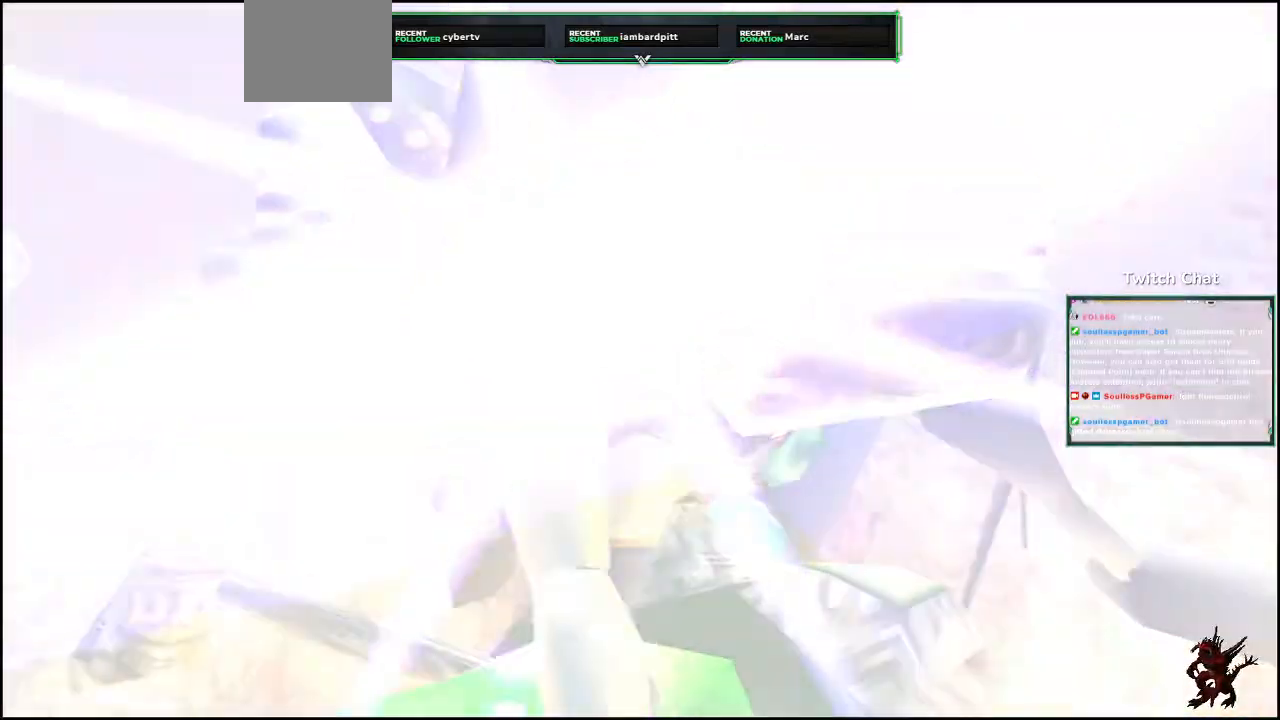
Gameplay with a controller (PlayStation layout); each line is a JSON object with the inputs held at the frame after it. "events" lists button and stick changes between this image and that frame as [ms after this image, input, new state], when the widget could be followed in between.
{"buttons": [], "left_stick": "center", "right_stick": "right", "events": []}
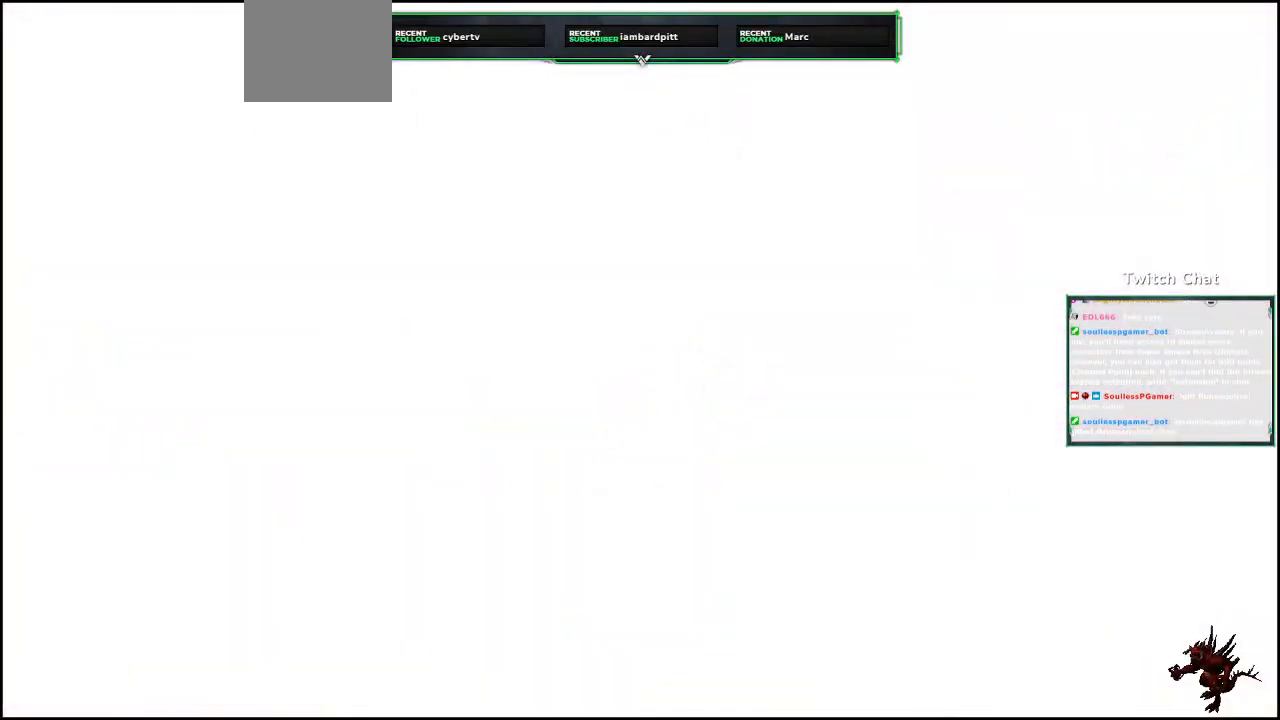
{"buttons": [], "left_stick": "center", "right_stick": "center"}
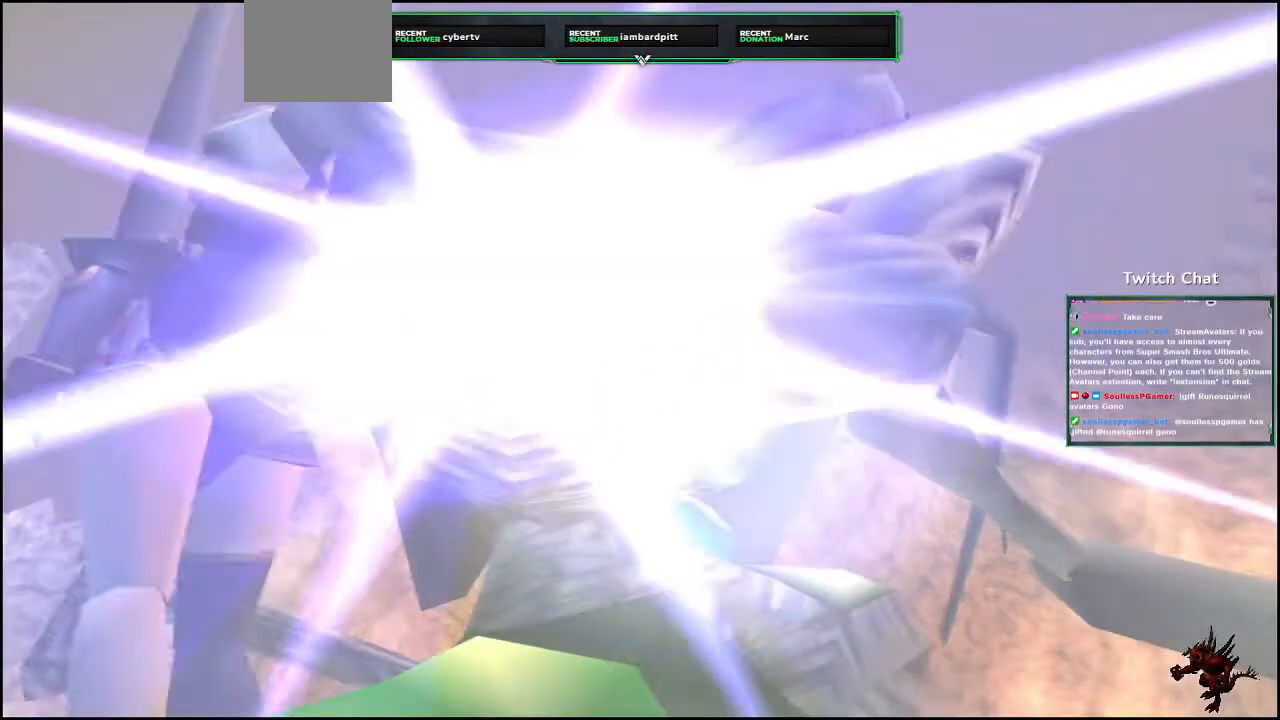
{"buttons": [], "left_stick": "center", "right_stick": "center", "events": []}
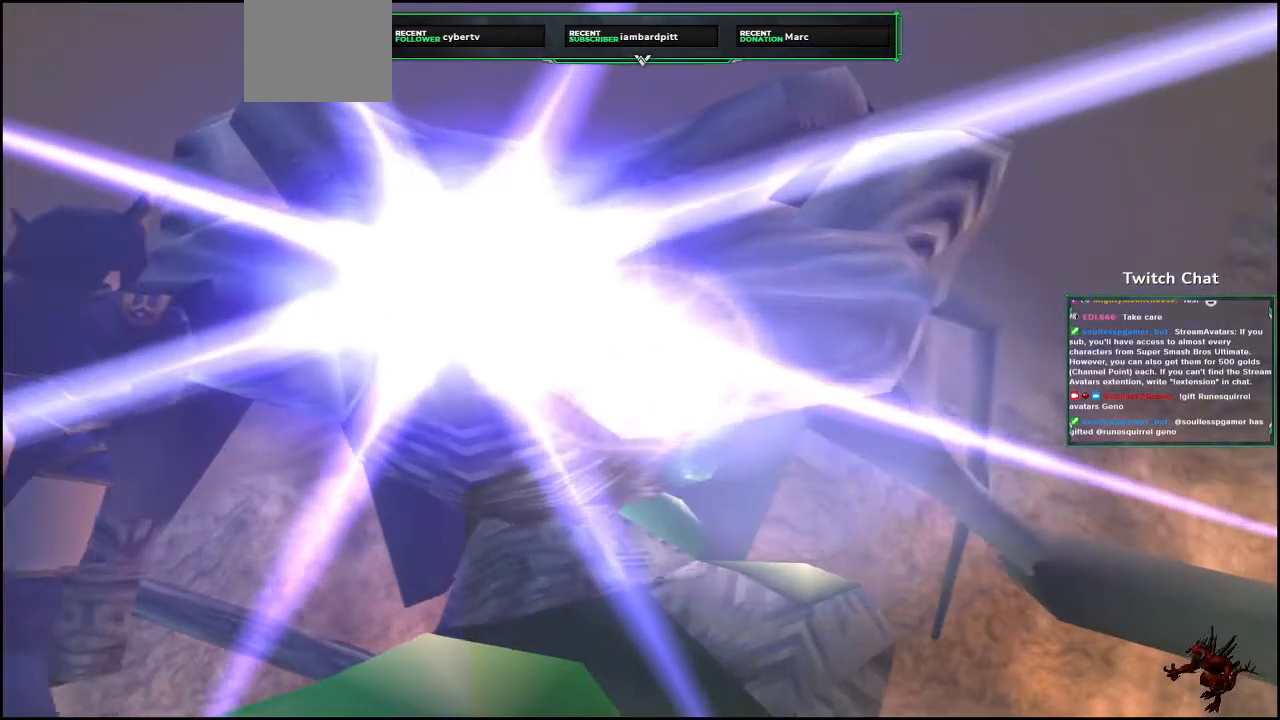
{"buttons": [], "left_stick": "center", "right_stick": "center", "events": [[100, "right_stick", "down"], [367, "right_stick", "center"]]}
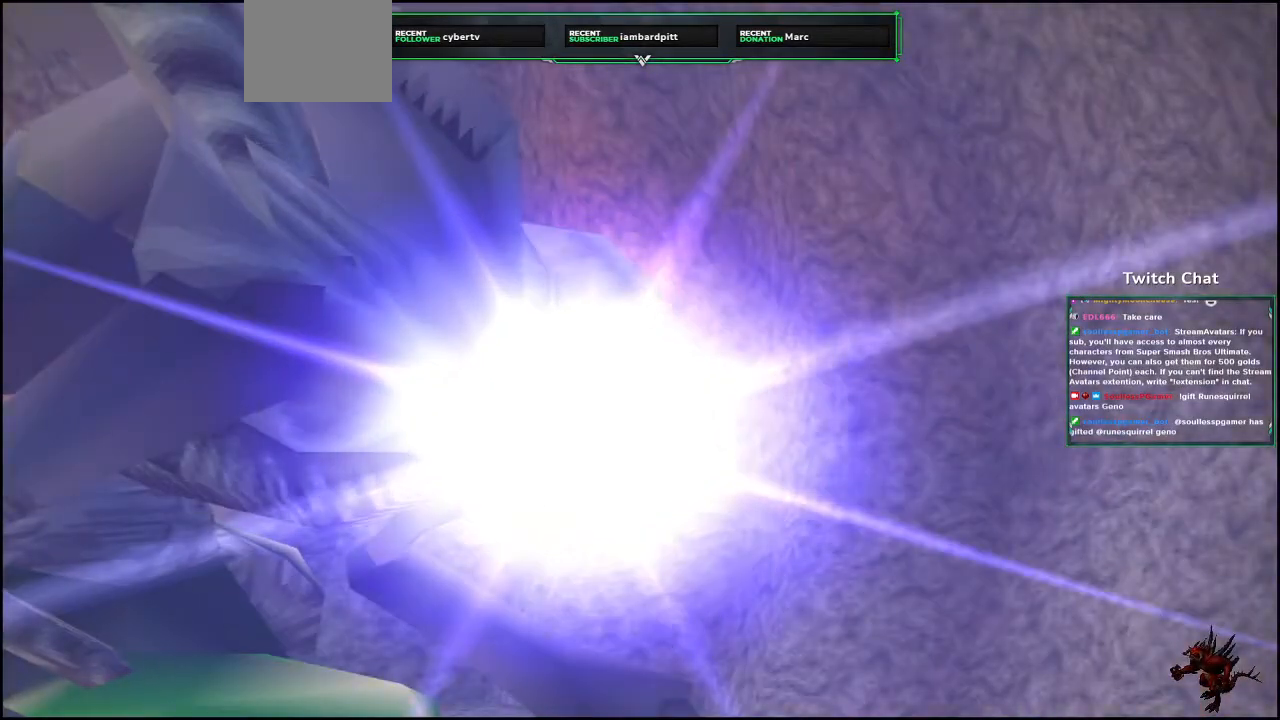
{"buttons": [], "left_stick": "center", "right_stick": "center", "events": []}
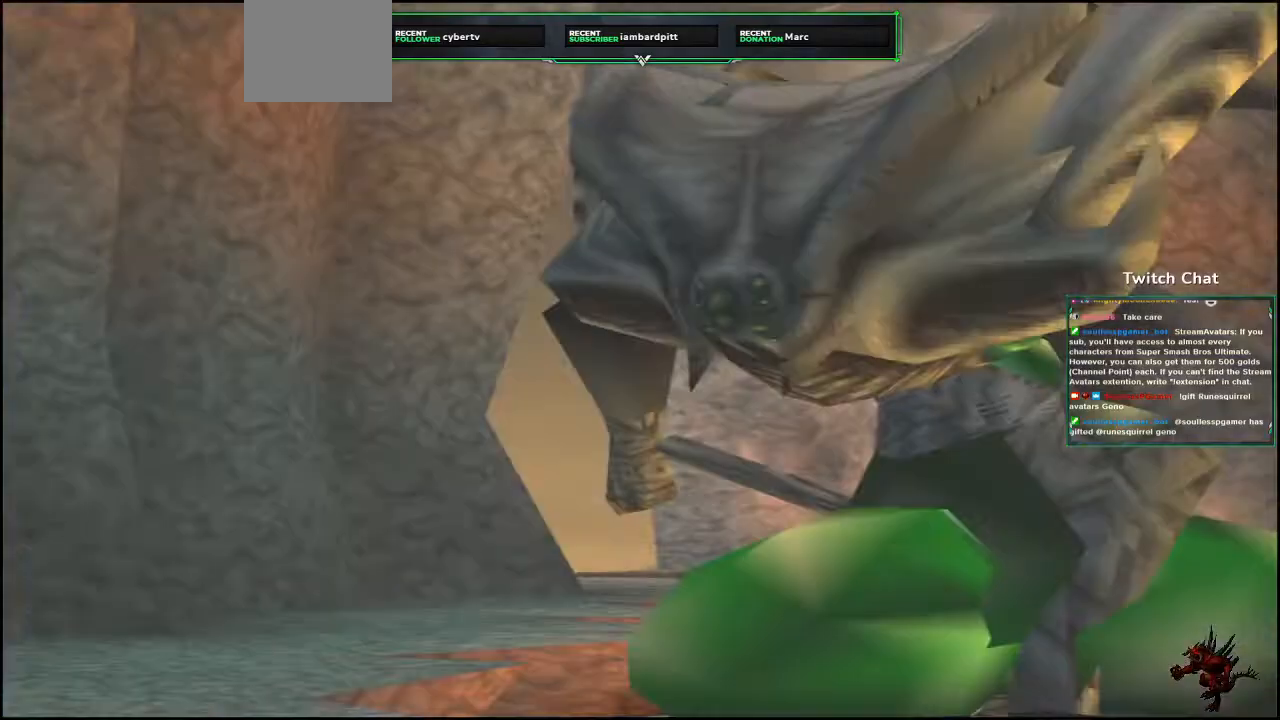
{"buttons": [], "left_stick": "center", "right_stick": "center", "events": [[33, "right_stick", "right"], [267, "right_stick", "center"]]}